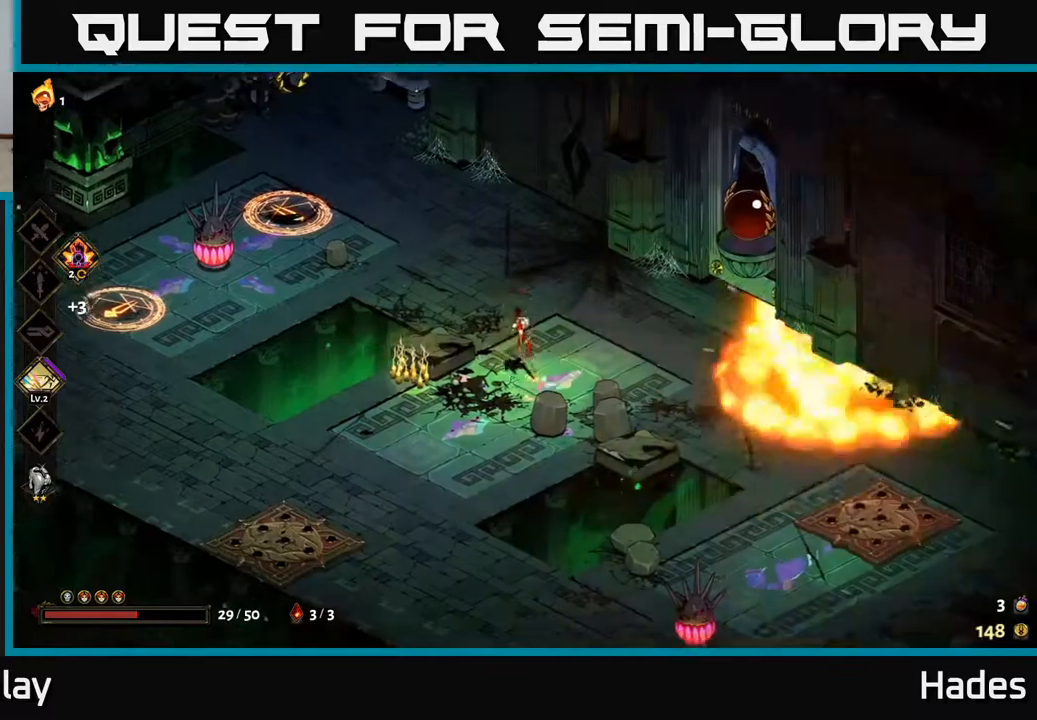
Gameplay with a controller (Xbox layout); each line is a JSON object with the inputs held at the frame after it. "events" lists button and stick changes between this image and that frame as [ms after this image, input, new state], when the widget could be followed in between. Not read: right_stick.
{"buttons": [], "left_stick": "left", "events": [[117, "A", "up"], [367, "left_stick", "up-right"], [483, "left_stick", "left"]]}
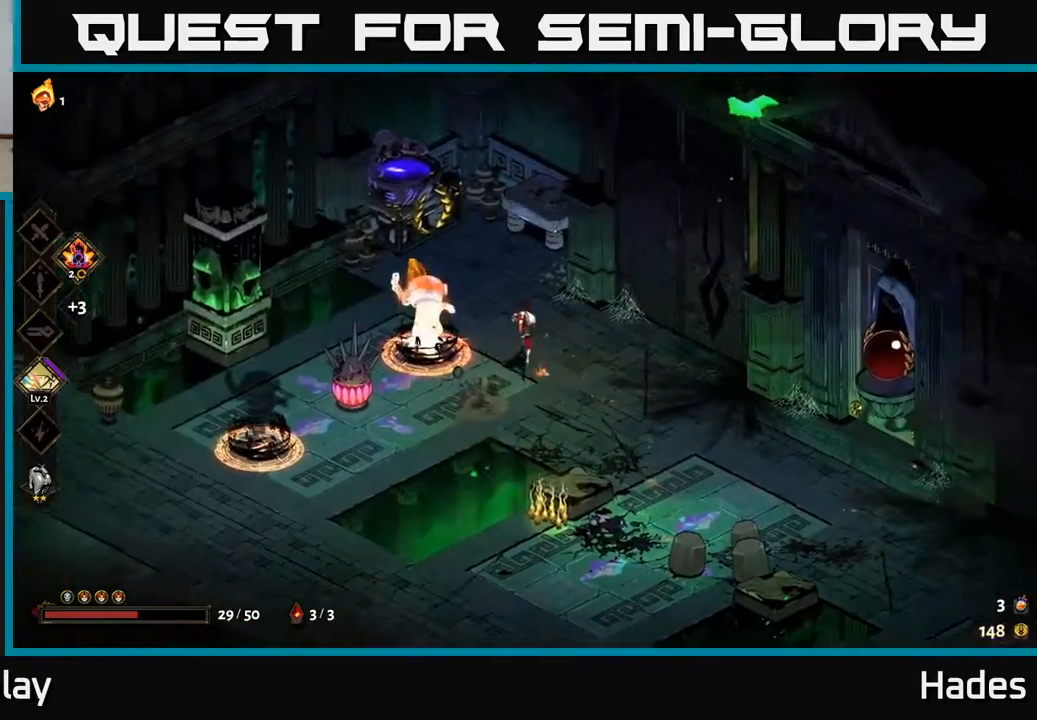
{"buttons": ["X"], "left_stick": "left", "events": [[17, "A", "down"], [83, "X", "down"], [183, "X", "up"], [200, "A", "up"], [267, "A", "down"], [283, "X", "down"], [350, "X", "up"], [383, "A", "up"], [450, "X", "down"]]}
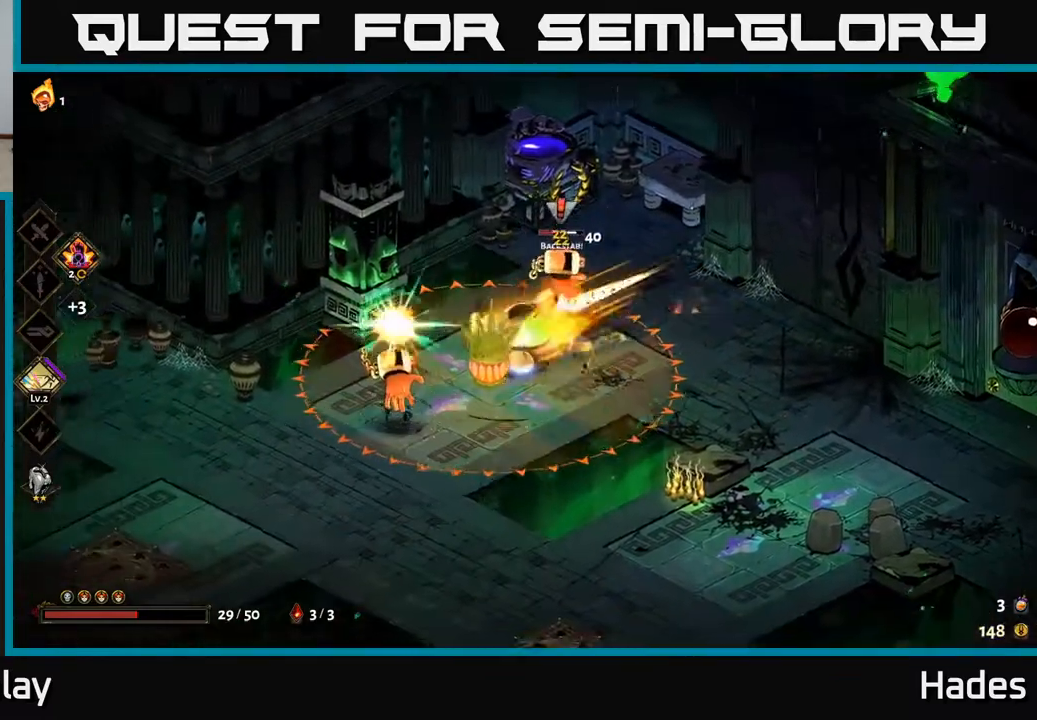
{"buttons": ["A"], "left_stick": "down-left", "events": [[17, "left_stick", "down-left"], [33, "X", "up"], [133, "X", "down"], [200, "X", "up"], [500, "A", "down"]]}
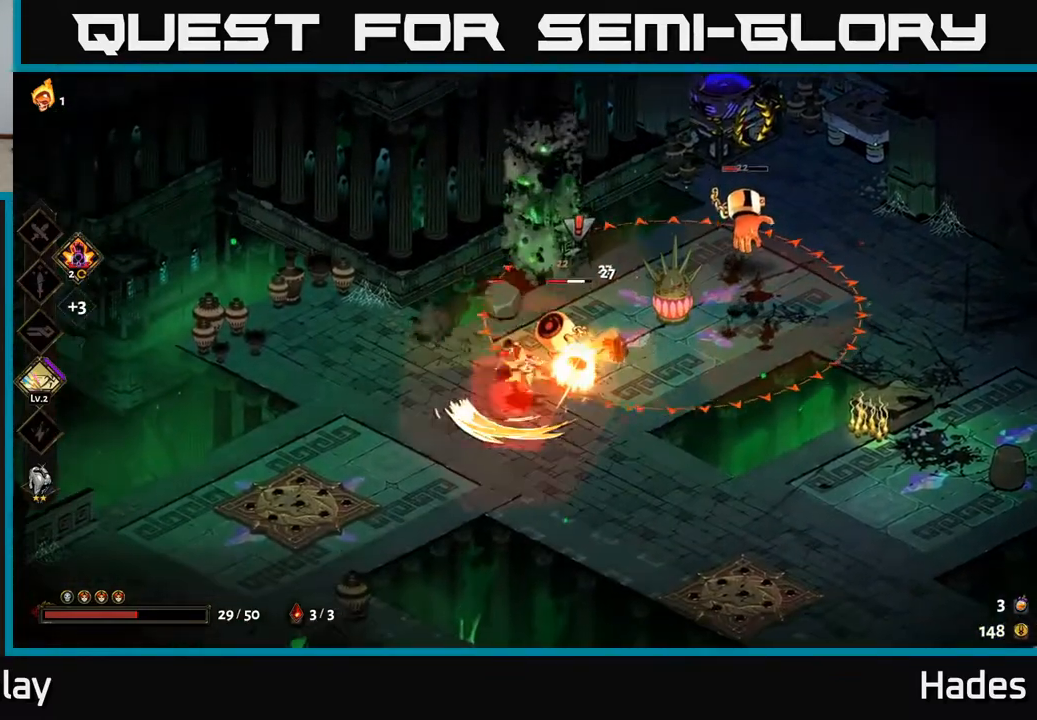
{"buttons": [], "left_stick": "down-left", "events": [[17, "left_stick", "down"], [150, "A", "up"], [433, "left_stick", "down-left"]]}
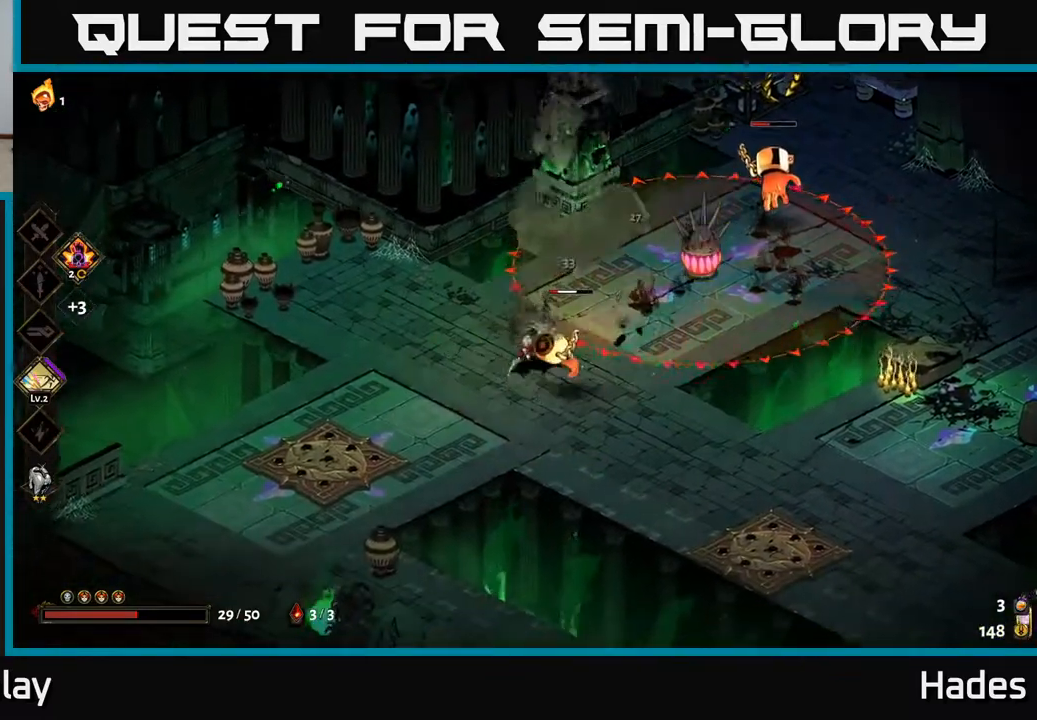
{"buttons": ["A"], "left_stick": "down-left", "events": [[50, "left_stick", "up-right"], [100, "X", "down"], [150, "X", "up"], [183, "left_stick", "center"], [350, "left_stick", "down-left"], [483, "A", "down"]]}
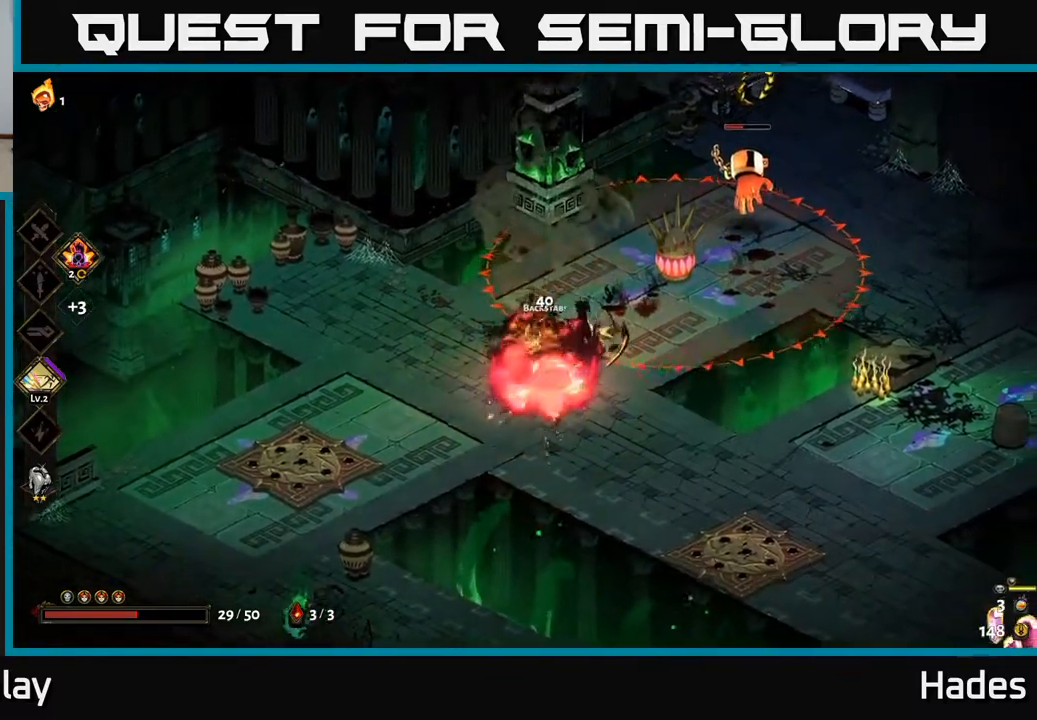
{"buttons": [], "left_stick": "up-right", "events": [[100, "A", "up"], [250, "left_stick", "down-right"], [383, "left_stick", "right"], [483, "left_stick", "up-right"]]}
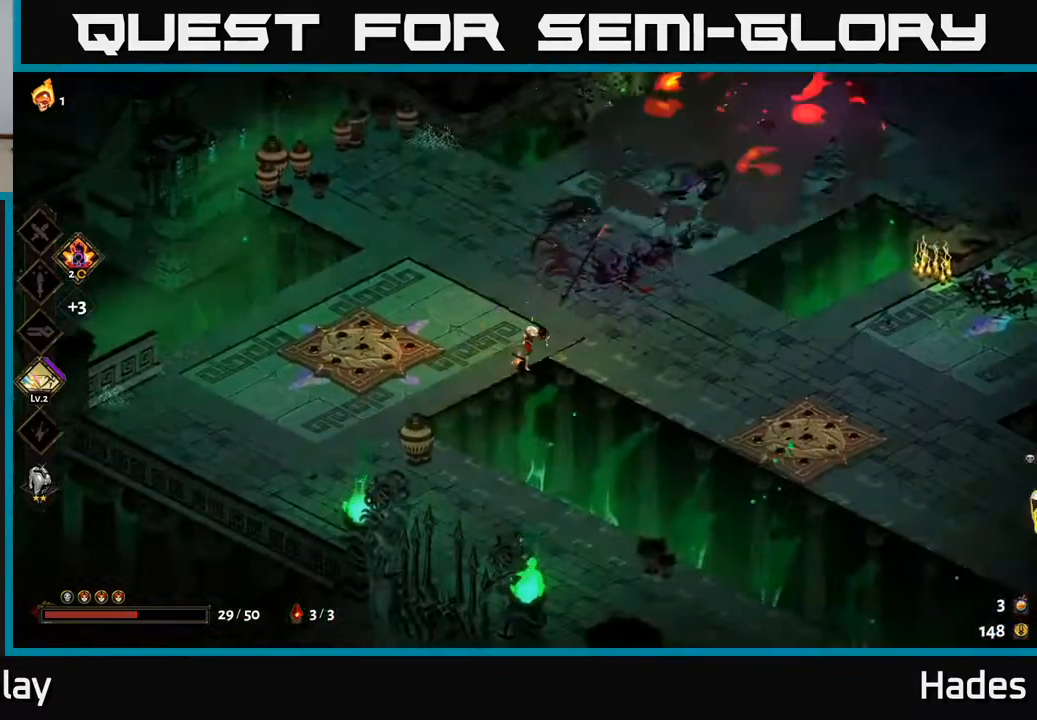
{"buttons": [], "left_stick": "right", "events": [[467, "left_stick", "right"]]}
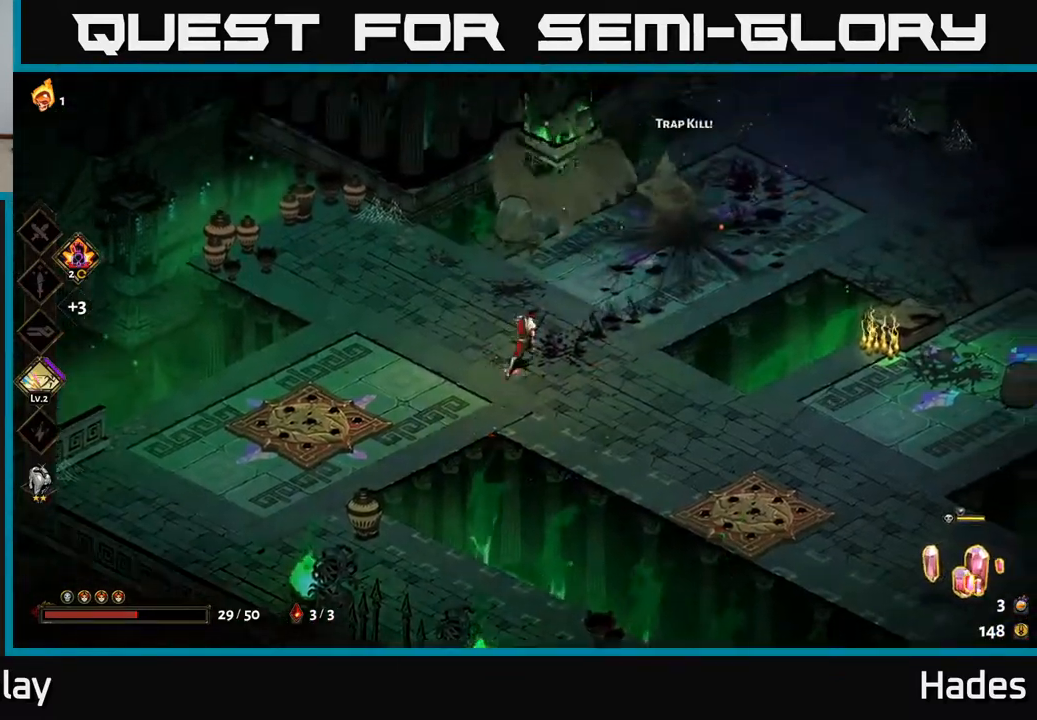
{"buttons": ["A"], "left_stick": "down-right", "events": [[100, "A", "down"], [300, "A", "up"], [367, "left_stick", "down-right"], [467, "A", "down"]]}
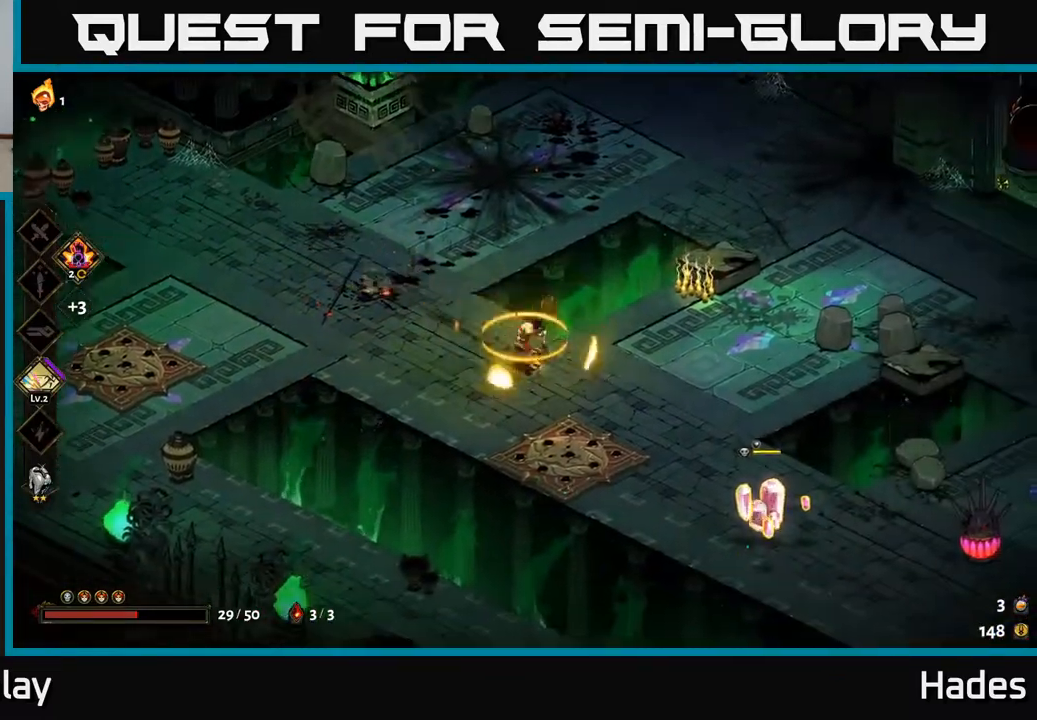
{"buttons": ["X"], "left_stick": "down-right", "events": [[183, "X", "down"], [300, "X", "up"], [433, "A", "up"], [433, "X", "down"]]}
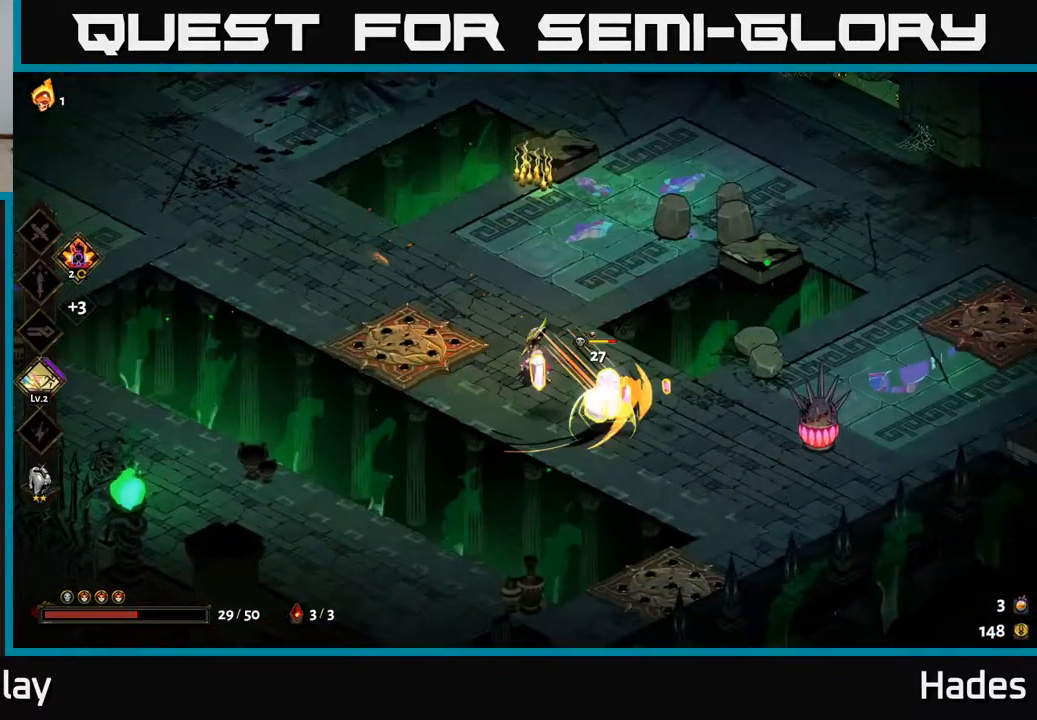
{"buttons": [], "left_stick": "center", "events": [[100, "A", "down"], [100, "X", "up"], [150, "X", "down"], [267, "X", "up"], [283, "A", "up"], [317, "left_stick", "up-right"], [333, "A", "down"], [383, "A", "up"], [383, "X", "down"], [383, "left_stick", "up-left"], [450, "X", "up"], [450, "left_stick", "center"]]}
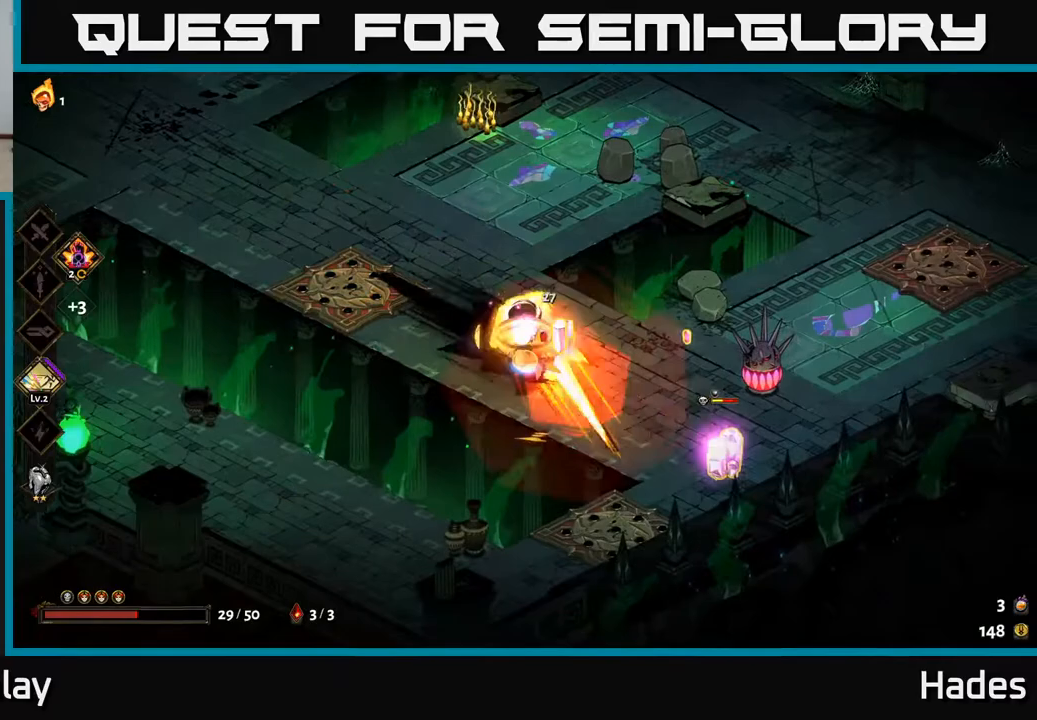
{"buttons": [], "left_stick": "down-right", "events": [[33, "left_stick", "right"], [150, "left_stick", "down-right"]]}
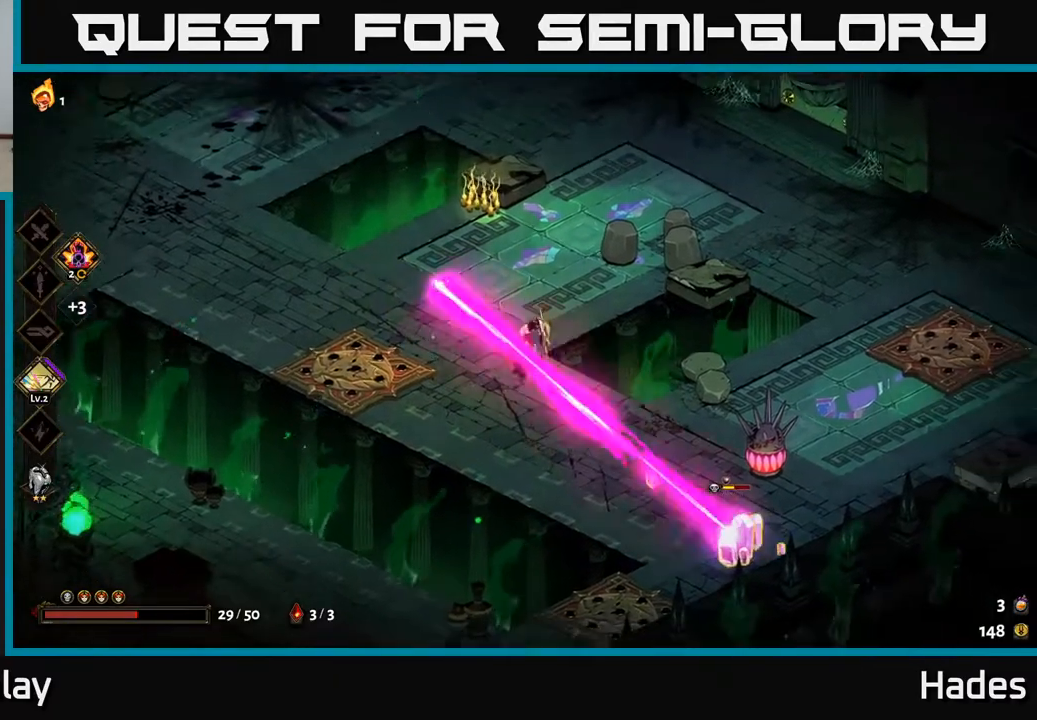
{"buttons": ["X"], "left_stick": "down-right", "events": [[67, "A", "down"], [167, "A", "up"], [217, "A", "down"], [250, "X", "down"], [350, "X", "up"], [383, "A", "up"], [417, "A", "down"], [450, "X", "down"], [483, "A", "up"]]}
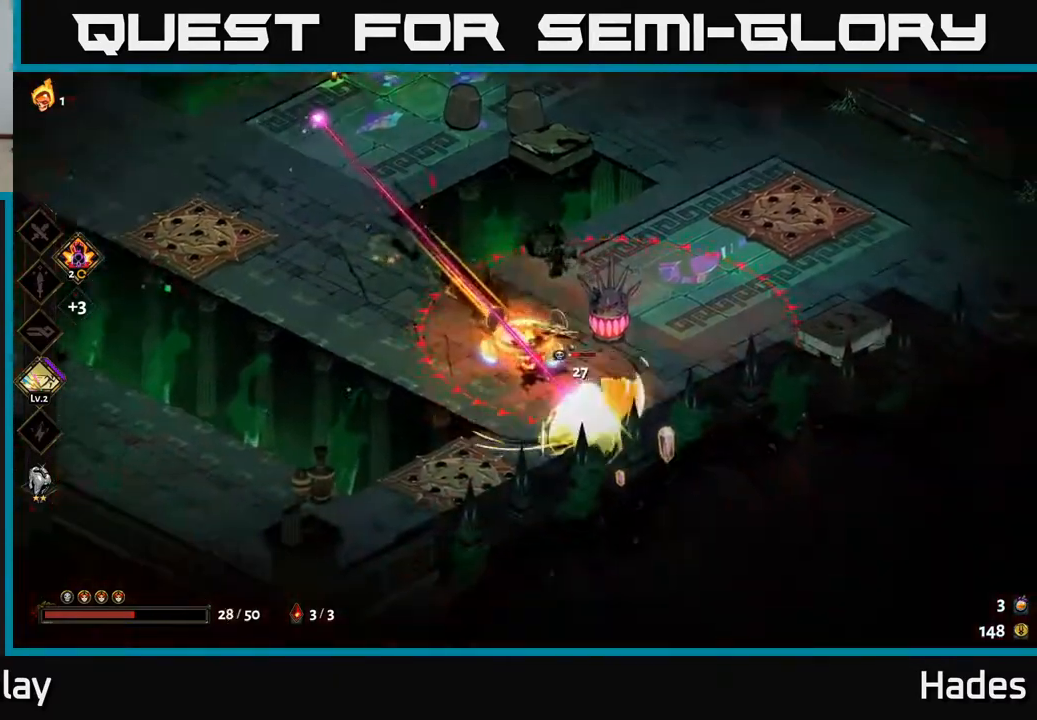
{"buttons": [], "left_stick": "center", "events": [[17, "A", "down"], [33, "A", "up"], [33, "X", "up"], [100, "A", "down"], [117, "X", "down"], [117, "left_stick", "down"], [133, "A", "up"], [217, "X", "up"], [283, "left_stick", "center"]]}
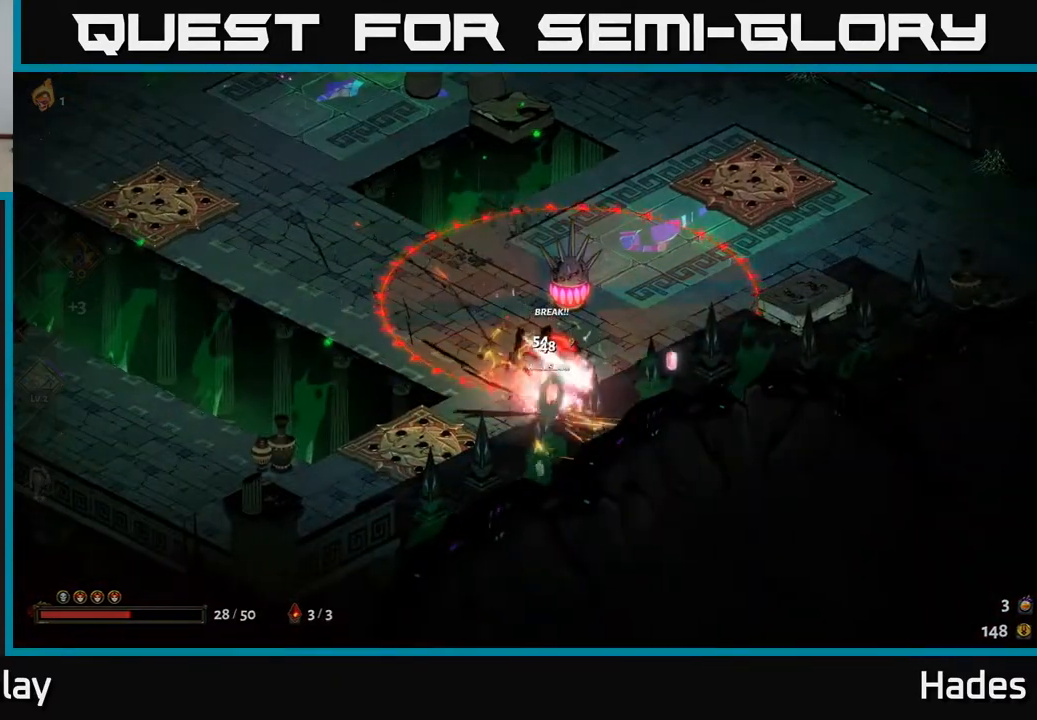
{"buttons": ["A"], "left_stick": "up-left", "events": [[83, "left_stick", "left"], [200, "A", "down"], [217, "left_stick", "up-left"], [333, "A", "up"], [417, "A", "down"]]}
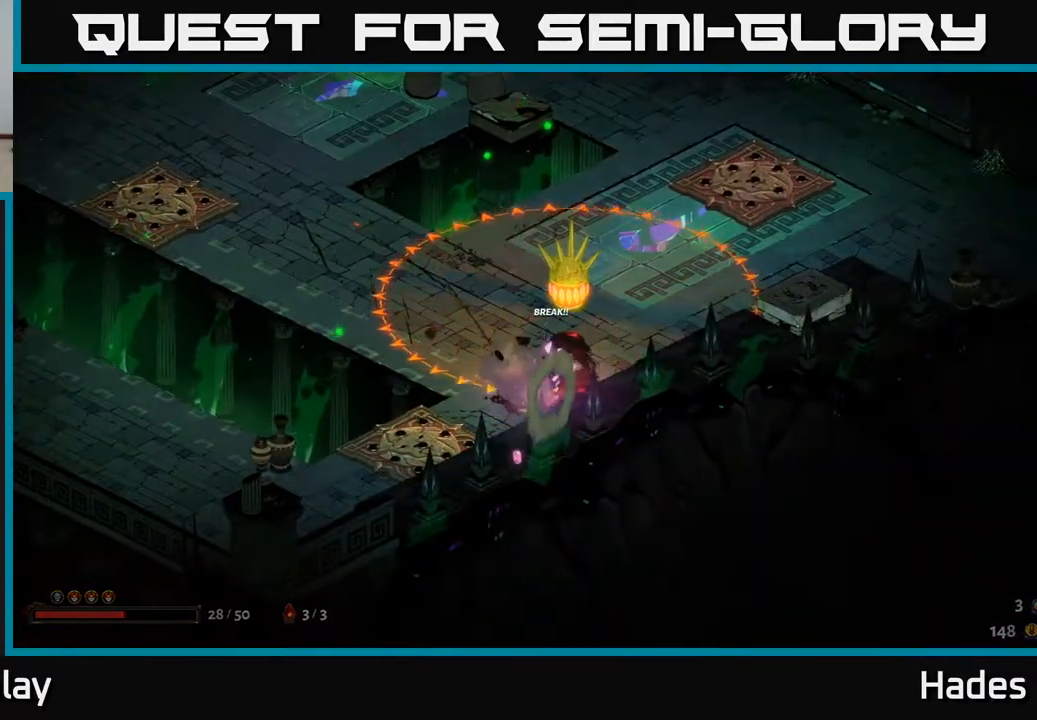
{"buttons": [], "left_stick": "up-left", "events": [[17, "A", "up"], [117, "A", "down"], [200, "A", "up"], [300, "A", "down"], [417, "A", "up"]]}
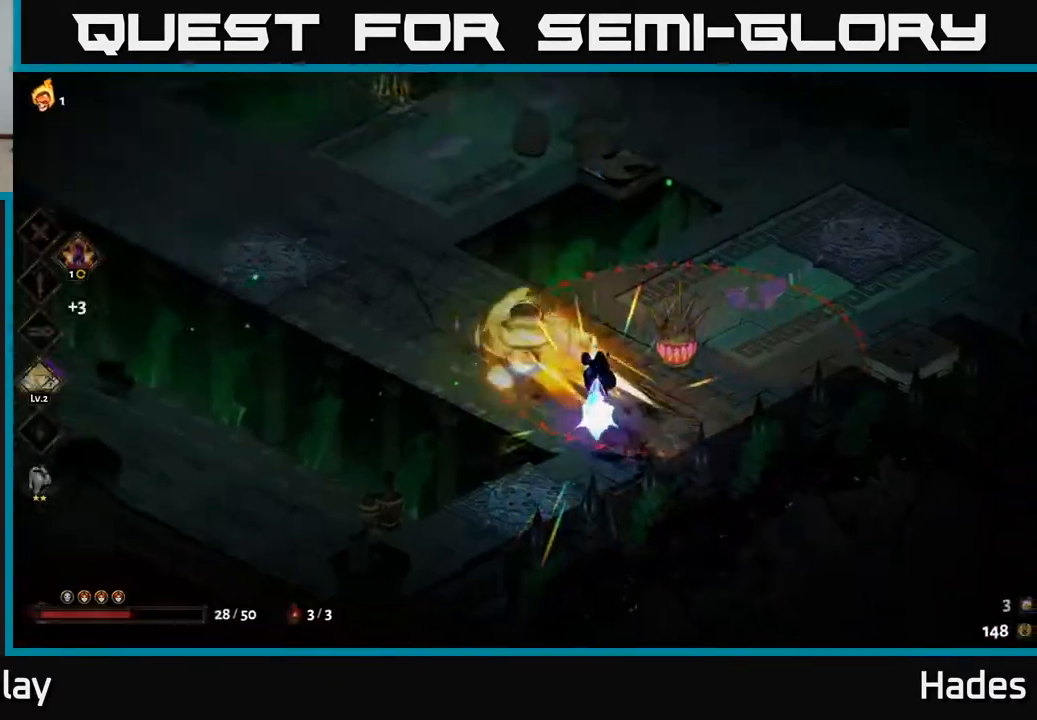
{"buttons": [], "left_stick": "center", "events": [[233, "left_stick", "up-right"], [367, "left_stick", "center"]]}
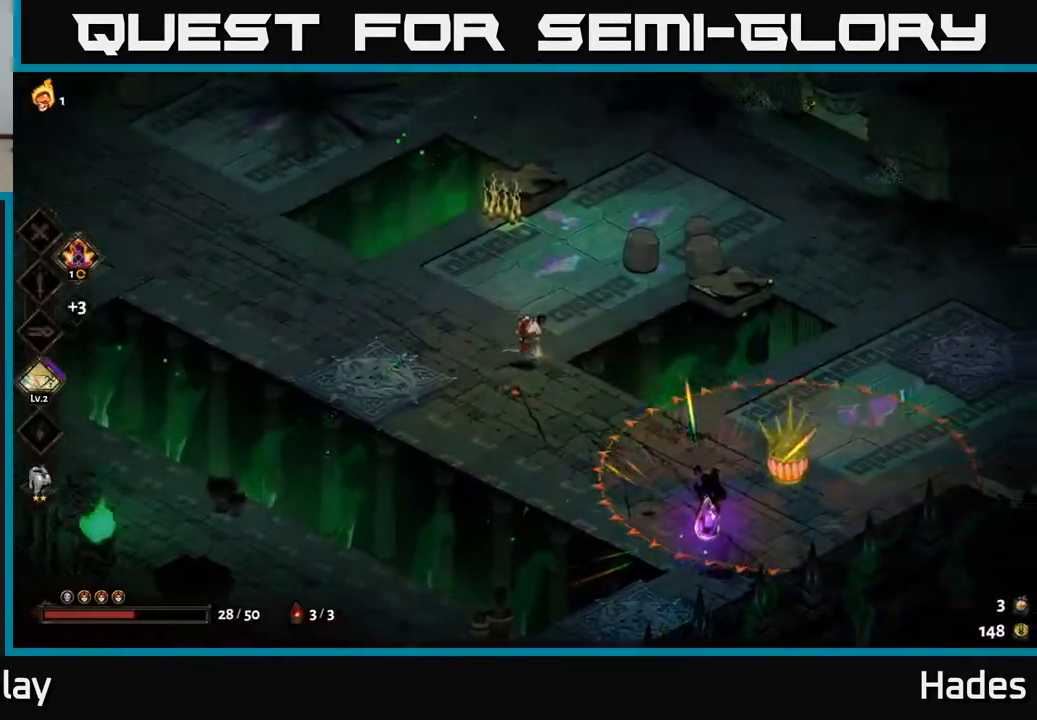
{"buttons": [], "left_stick": "down-right", "events": [[50, "left_stick", "down"], [183, "A", "down"], [283, "A", "up"], [333, "left_stick", "down-right"]]}
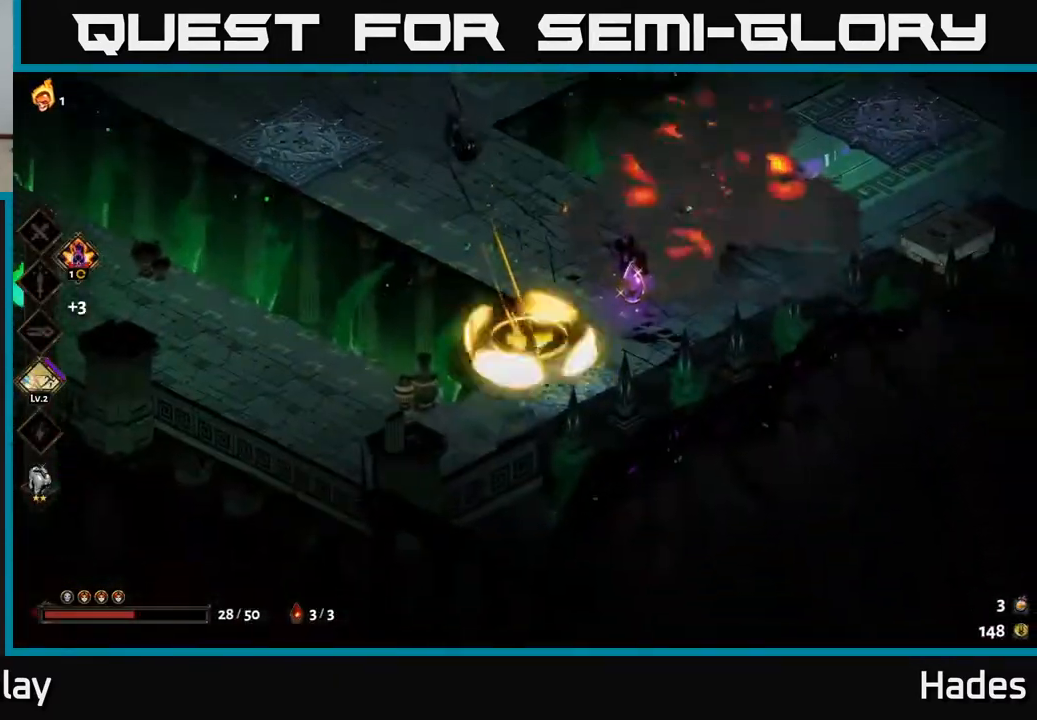
{"buttons": [], "left_stick": "up-right", "events": [[183, "left_stick", "up-right"]]}
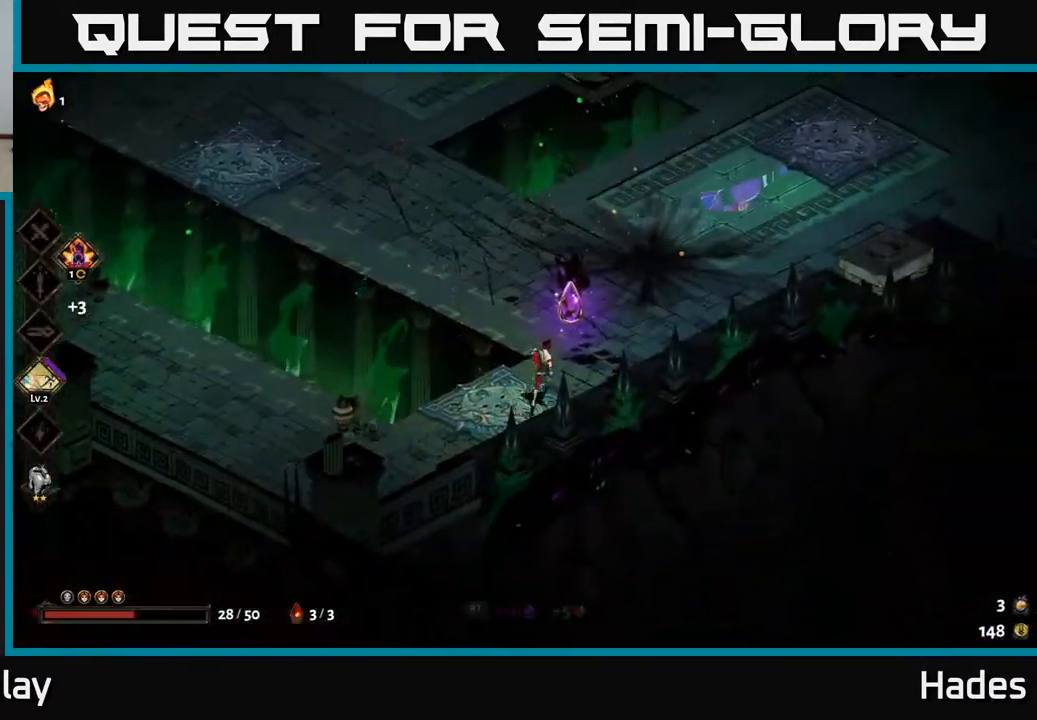
{"buttons": [], "left_stick": "center", "events": [[67, "R2", "down"], [117, "left_stick", "center"], [133, "R2", "up"]]}
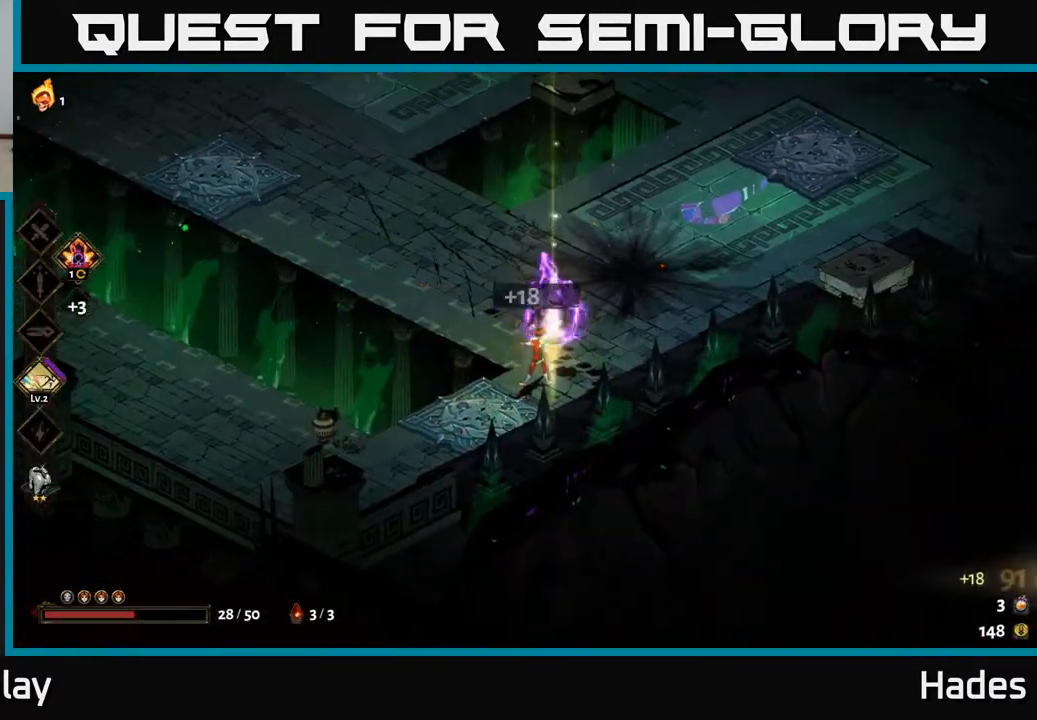
{"buttons": [], "left_stick": "up-left", "events": [[100, "left_stick", "up-left"]]}
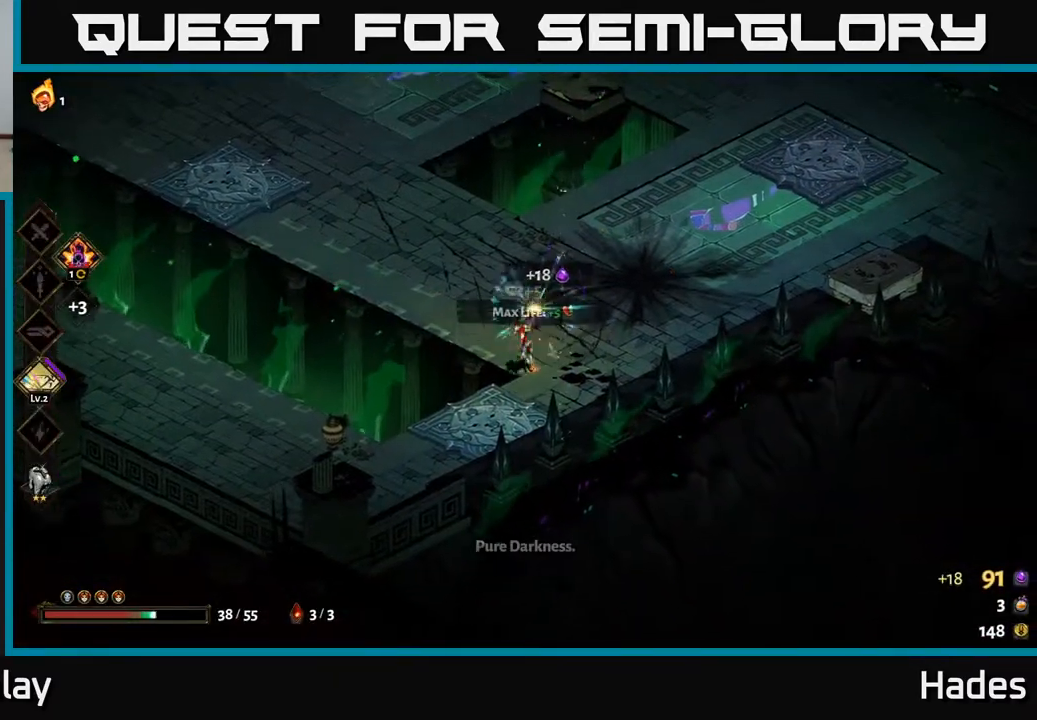
{"buttons": [], "left_stick": "up-left", "events": []}
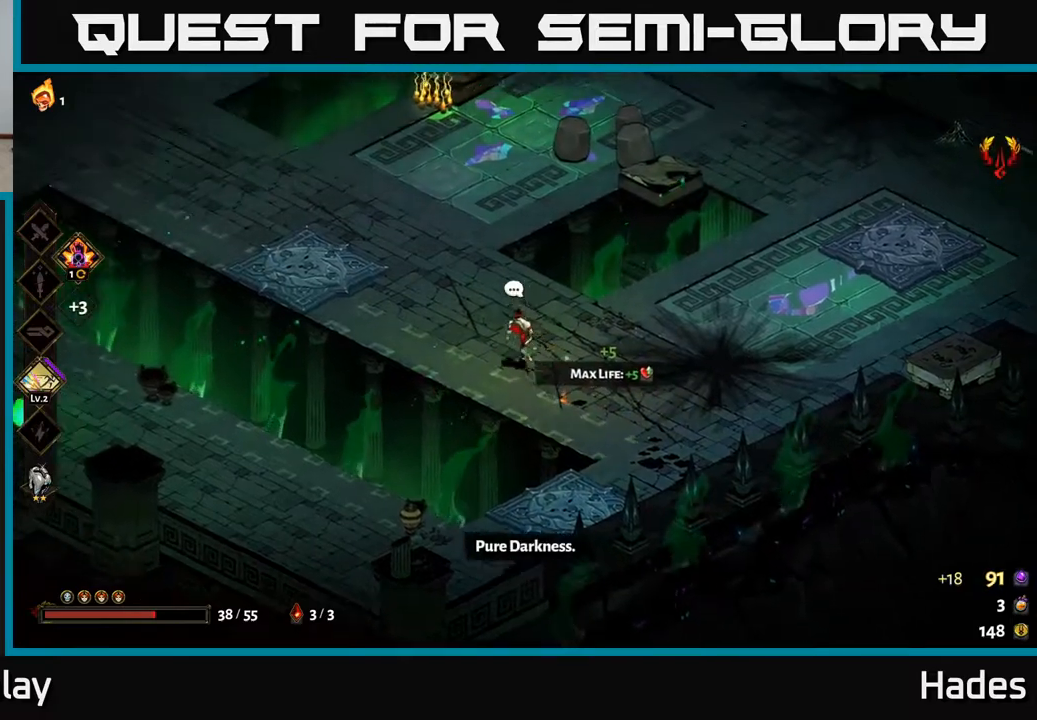
{"buttons": [], "left_stick": "up-left", "events": [[100, "A", "down"], [233, "A", "up"], [317, "A", "down"], [483, "A", "up"]]}
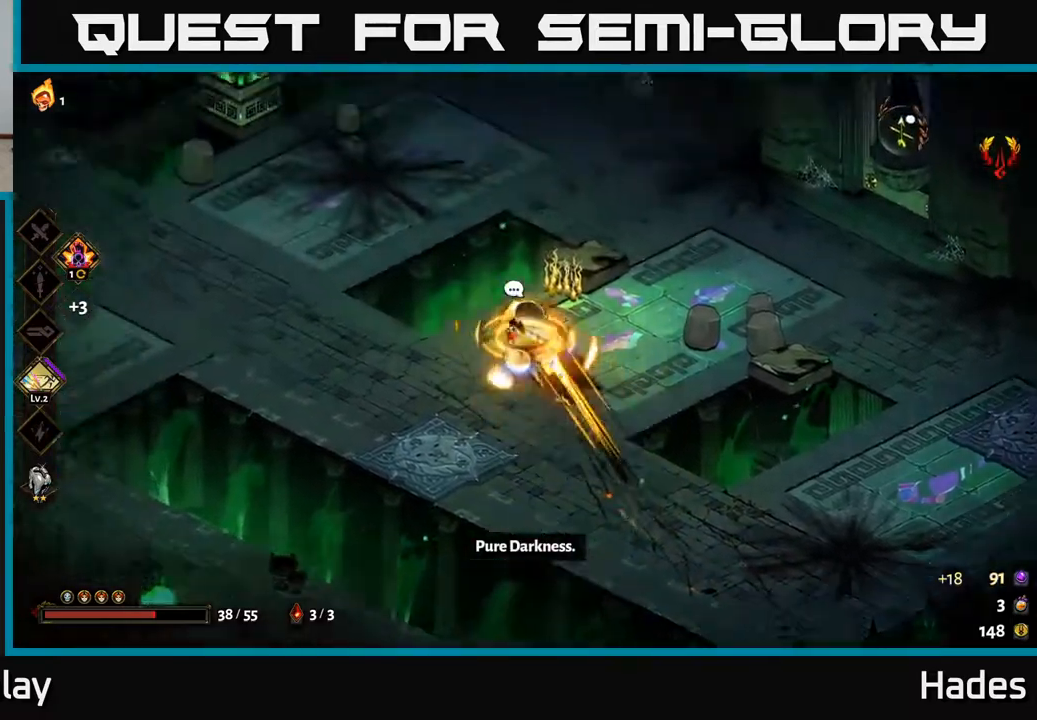
{"buttons": [], "left_stick": "up-right", "events": [[167, "left_stick", "up"], [417, "left_stick", "up-right"]]}
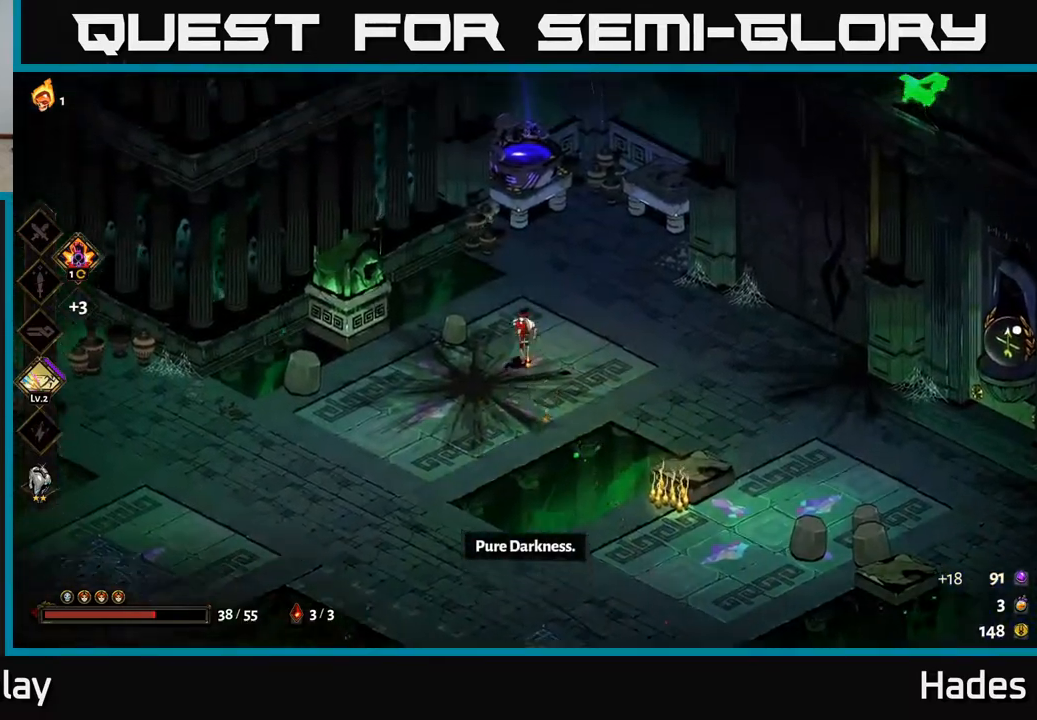
{"buttons": [], "left_stick": "up", "events": [[100, "left_stick", "center"], [267, "left_stick", "up"]]}
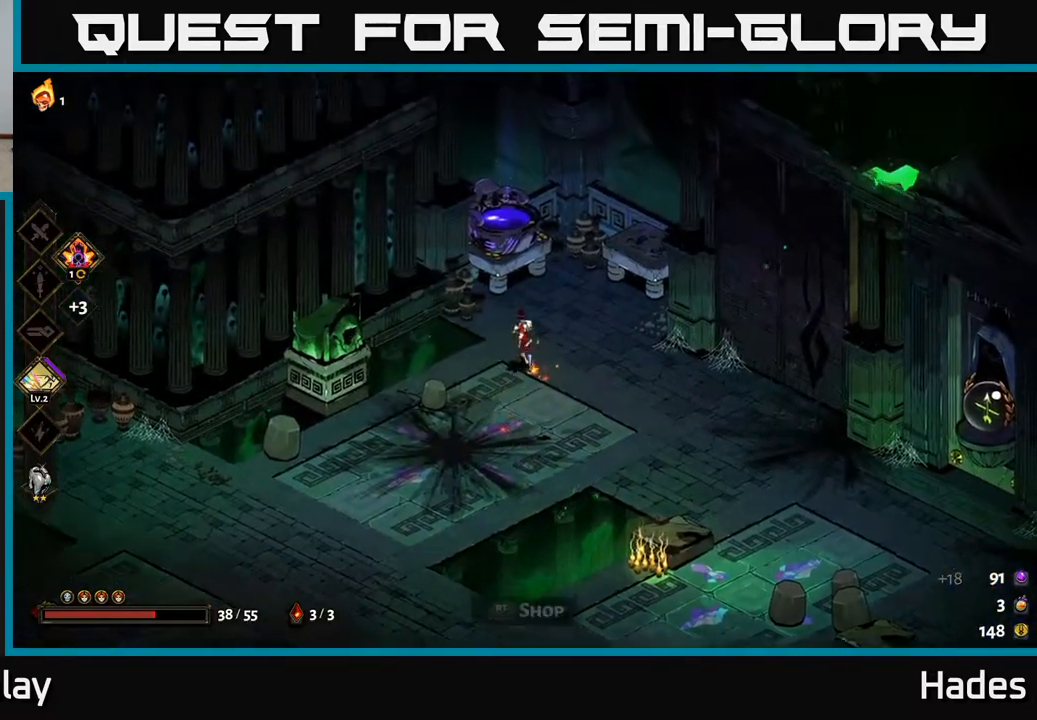
{"buttons": [], "left_stick": "center", "events": [[100, "left_stick", "center"], [133, "R2", "down"], [217, "R2", "up"]]}
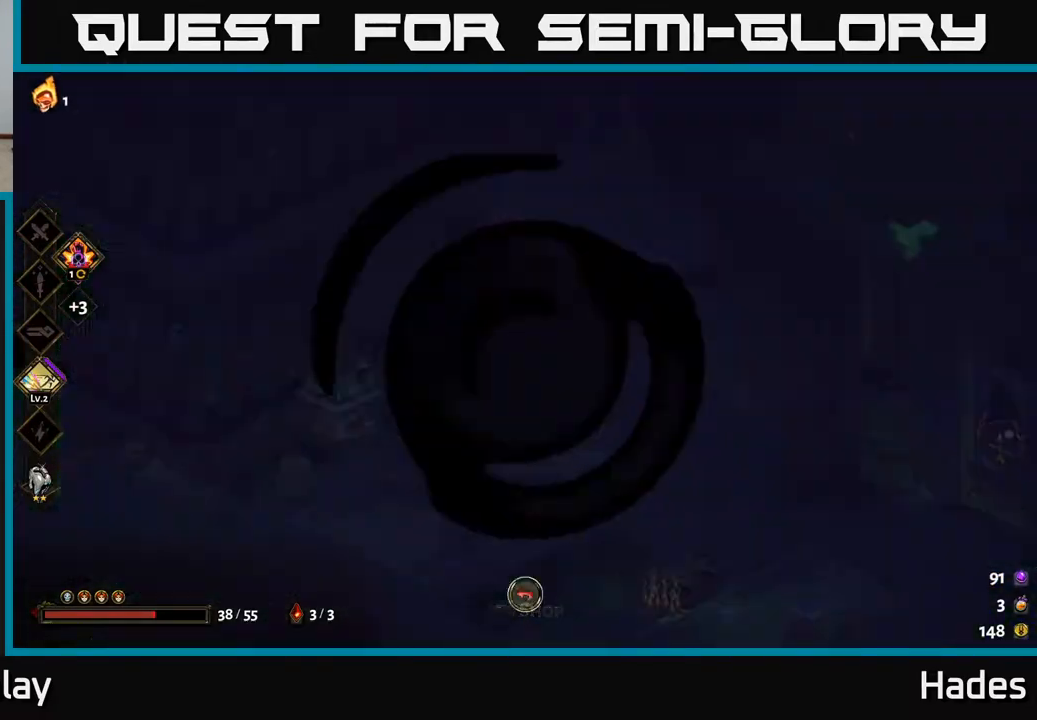
{"buttons": [], "left_stick": "center", "events": []}
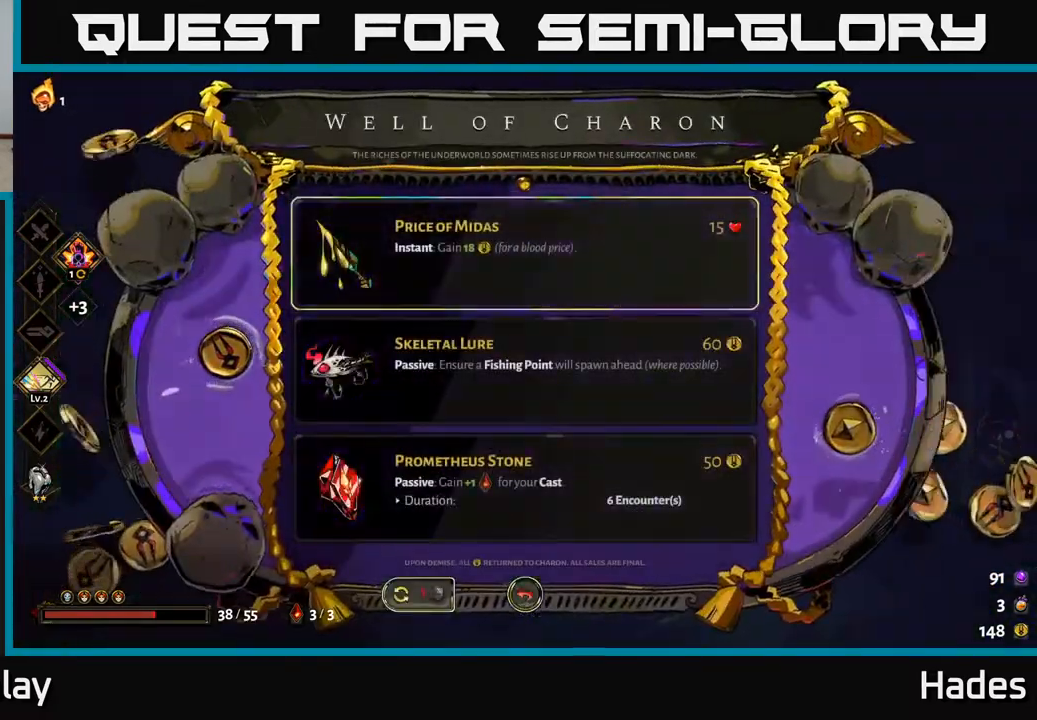
{"buttons": [], "left_stick": "center", "events": []}
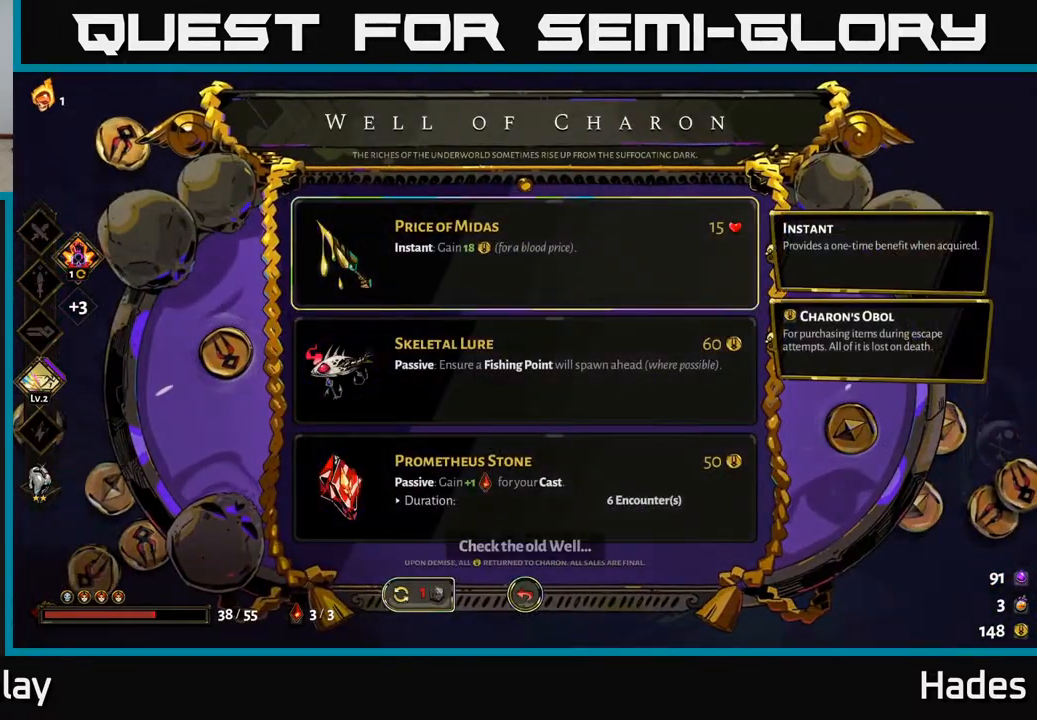
{"buttons": [], "left_stick": "center", "events": []}
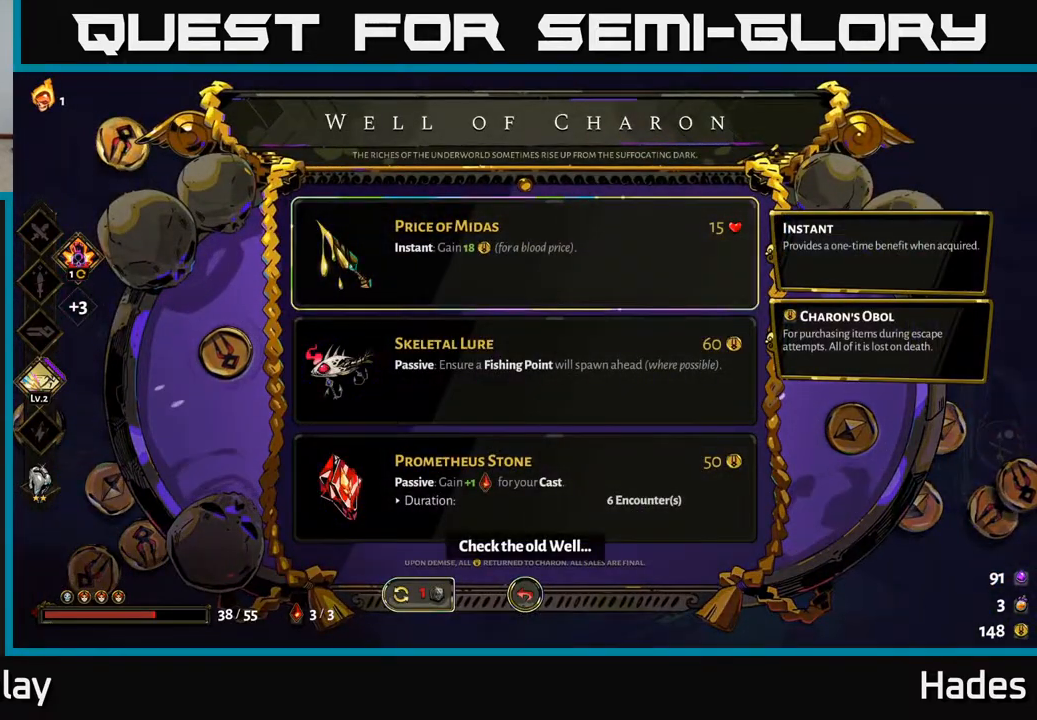
{"buttons": [], "left_stick": "center", "events": [[367, "DPAD_DOWN", "down"], [483, "DPAD_DOWN", "up"]]}